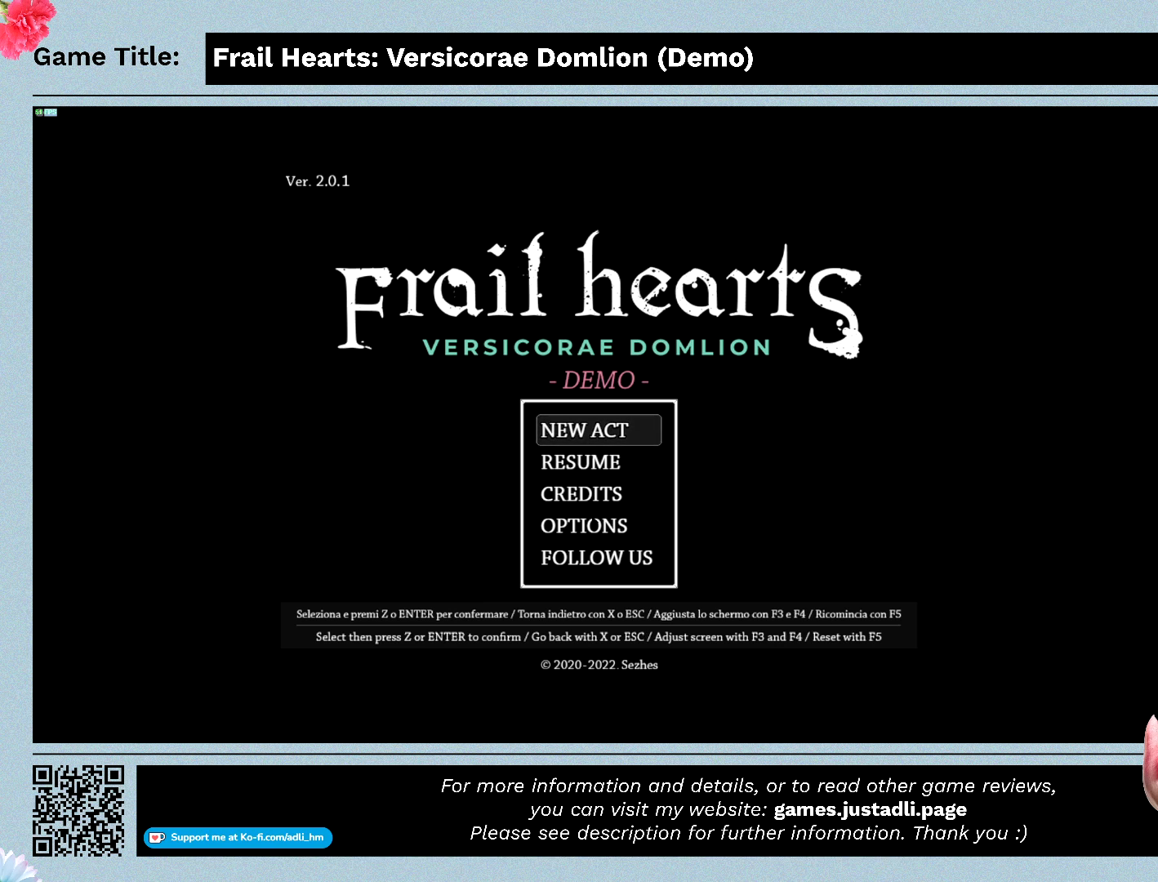
Gameplay with keyboard and mouse; each line is a JSON object with the keys and mouse buttons held at the frame after it. "events" lists presses ("down") and releases ("up") of "0", "1", "2", "3", "4", "5", "6", "7", "8", "9", "a", "alt", "b", "c", "caps_lock", "ctrl", "d", "down", "e", "escape", "f", "f1", "f2", "f3", "f4", "g", "h", "i", "j", "k", "l", "left", "m", "n", "o", "p", "q", "r", "return", "right", "s", "shift", "space", "t", "tab", "tilde", "u", "up", "v", "w", "x", "y", "z", "mouse_left", "mouse_wheel" and "mouse_right" between this image and that frame as [ms after this image, input, new state], when the widget could be followed in between. "mouse_left", "mouse_wheel", "mouse_right" = the "left", "wheel", "right" buttons of the "mouse" list. No other keys are recorded. "wheel" means that the mouse wheel is clicked or scrolled. Mouse movement is not recorded.
{"keys": ["down"], "mouse": [], "events": [[433, "down", "down"]]}
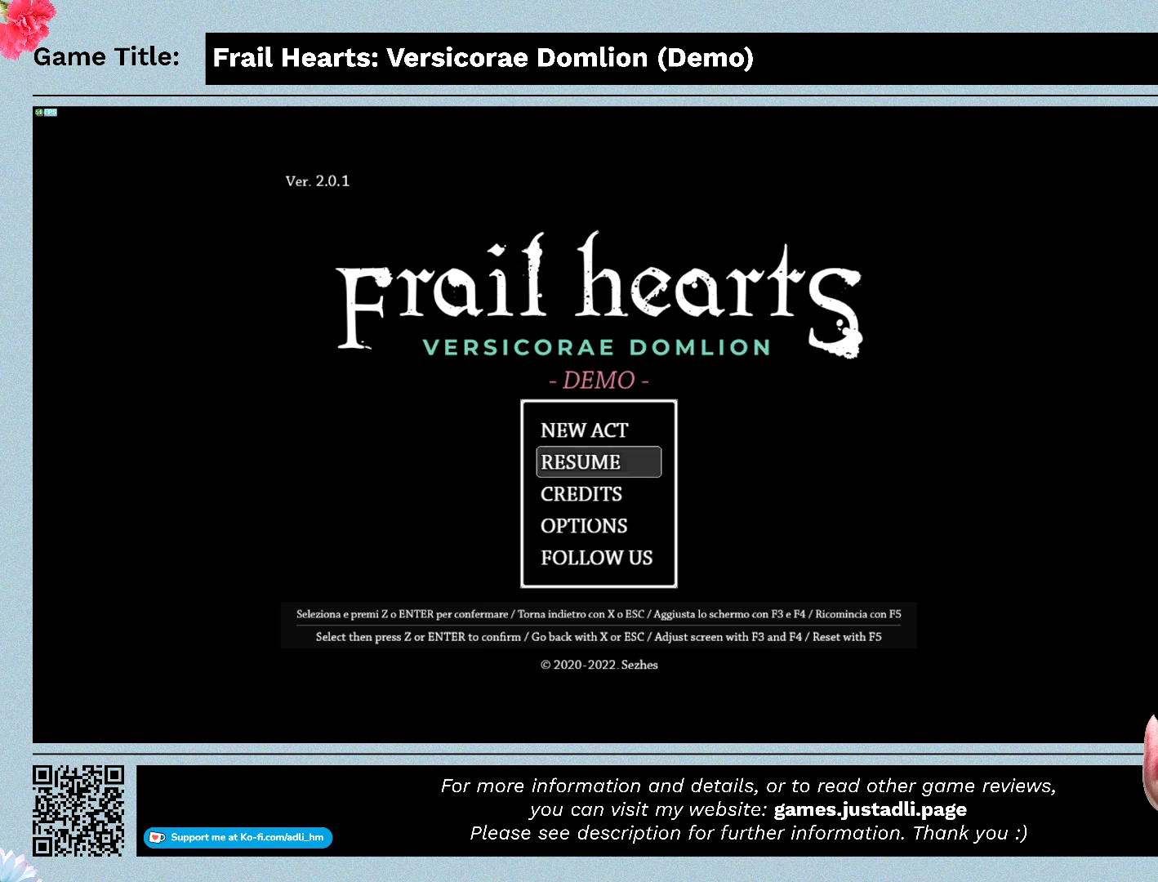
{"keys": ["down"], "mouse": [], "events": []}
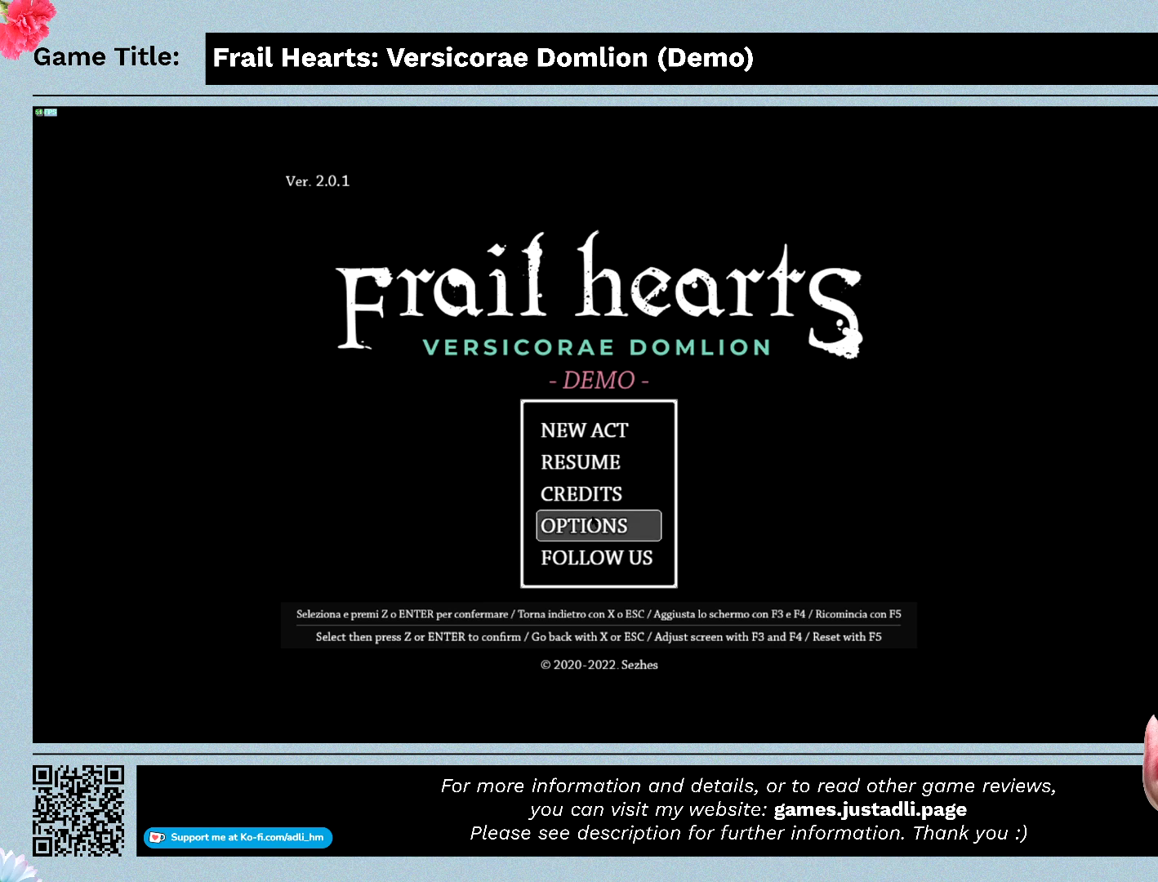
{"keys": [], "mouse": [], "events": [[67, "return", "down"], [100, "down", "up"], [433, "return", "up"]]}
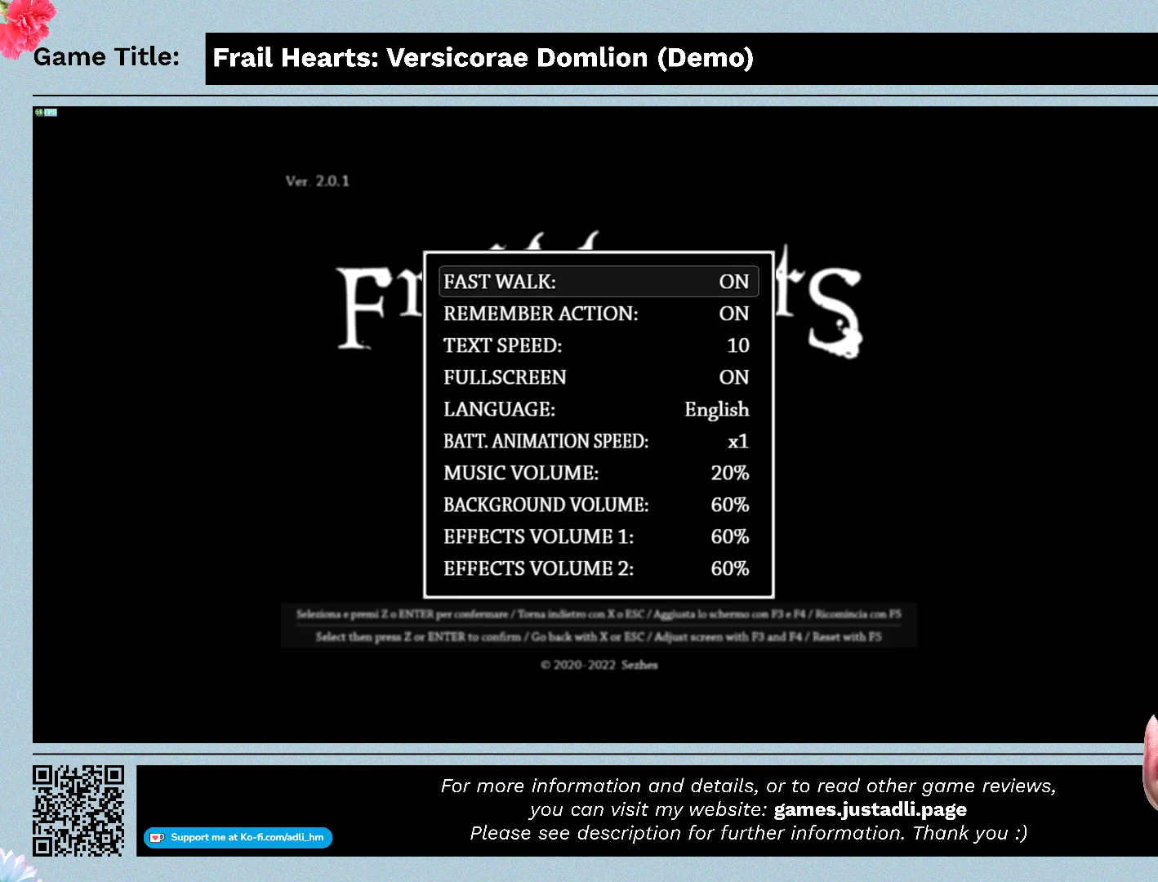
{"keys": [], "mouse": [], "events": []}
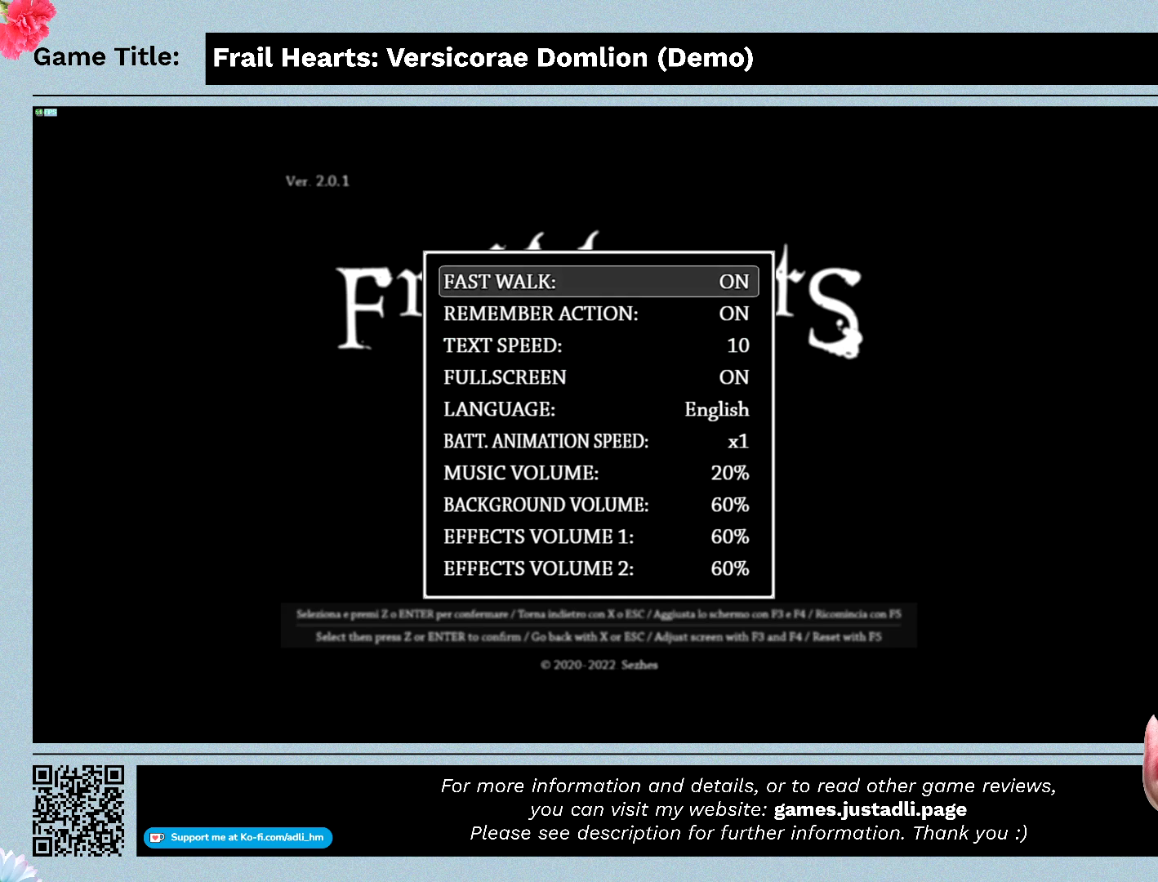
{"keys": [], "mouse": [], "events": []}
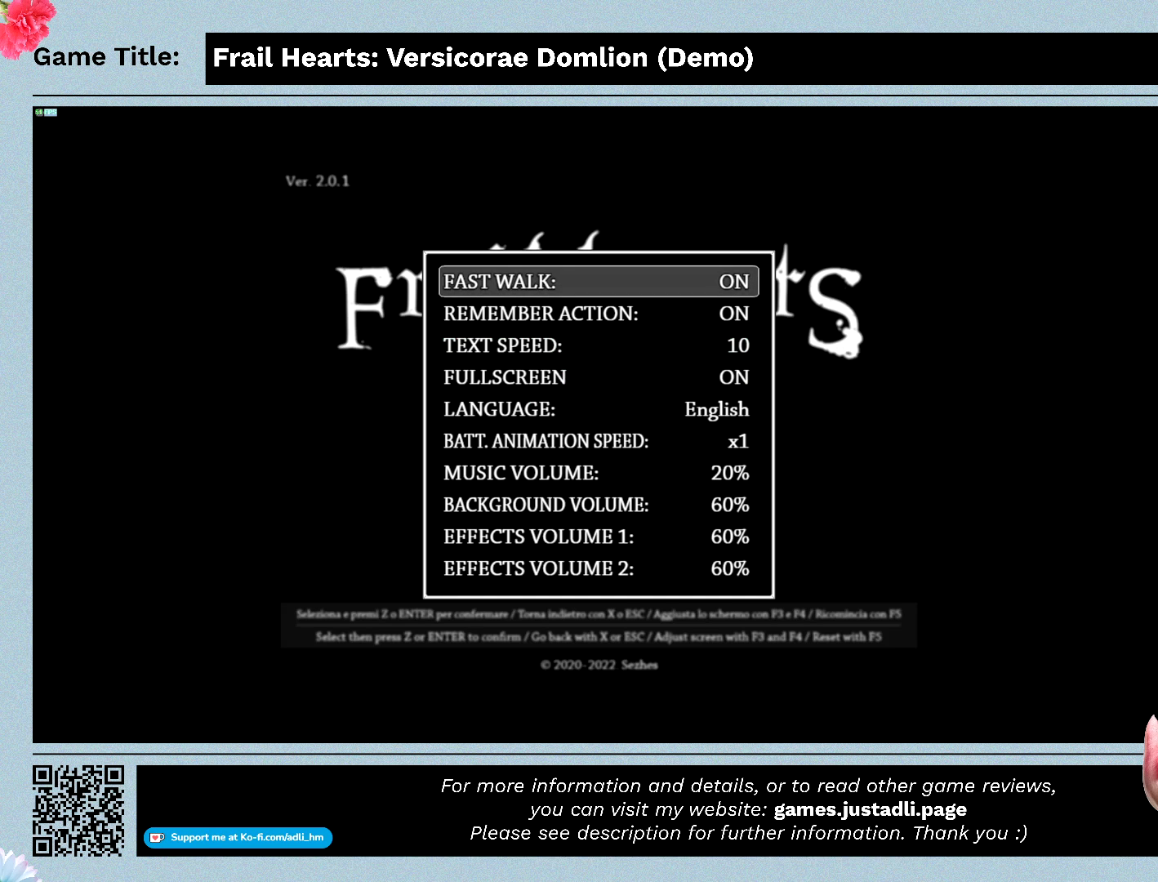
{"keys": ["escape"], "mouse": [], "events": [[200, "escape", "down"]]}
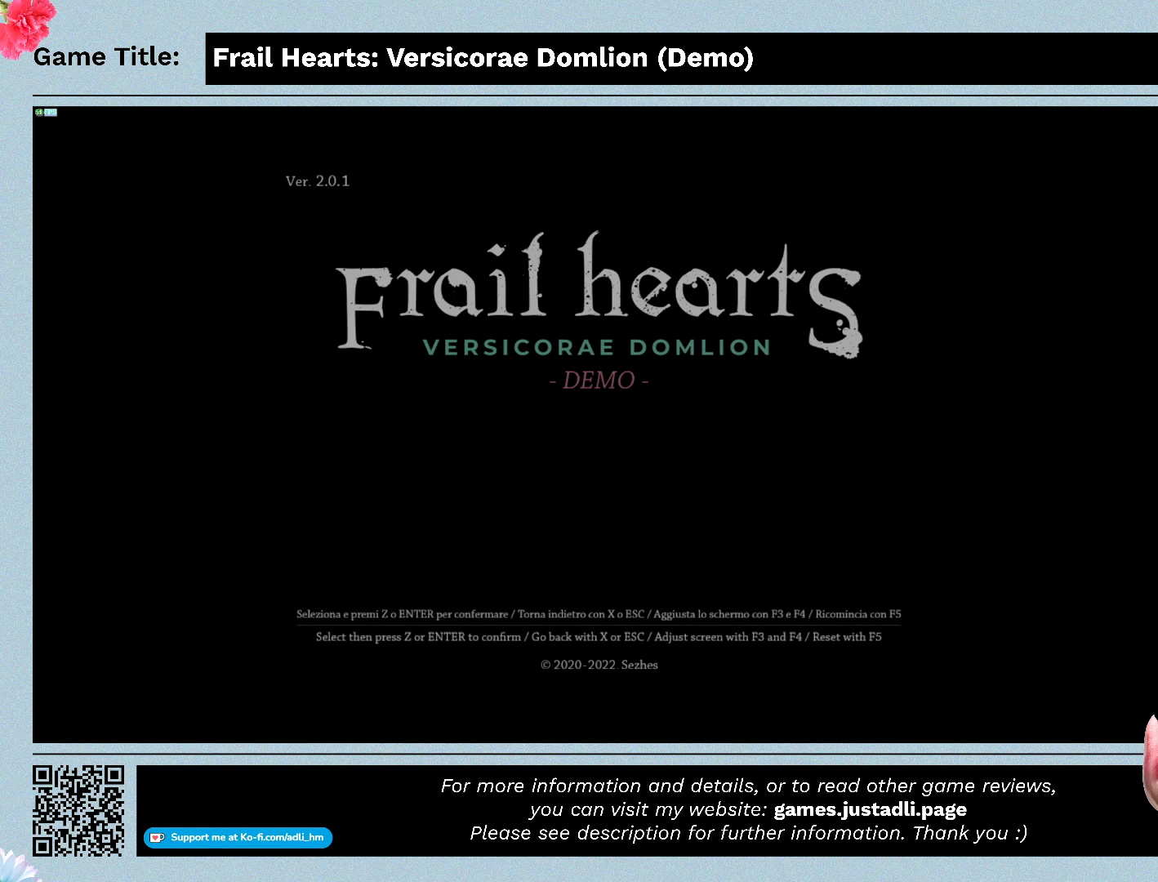
{"keys": ["escape"], "mouse": [], "events": [[100, "escape", "up"], [367, "escape", "down"]]}
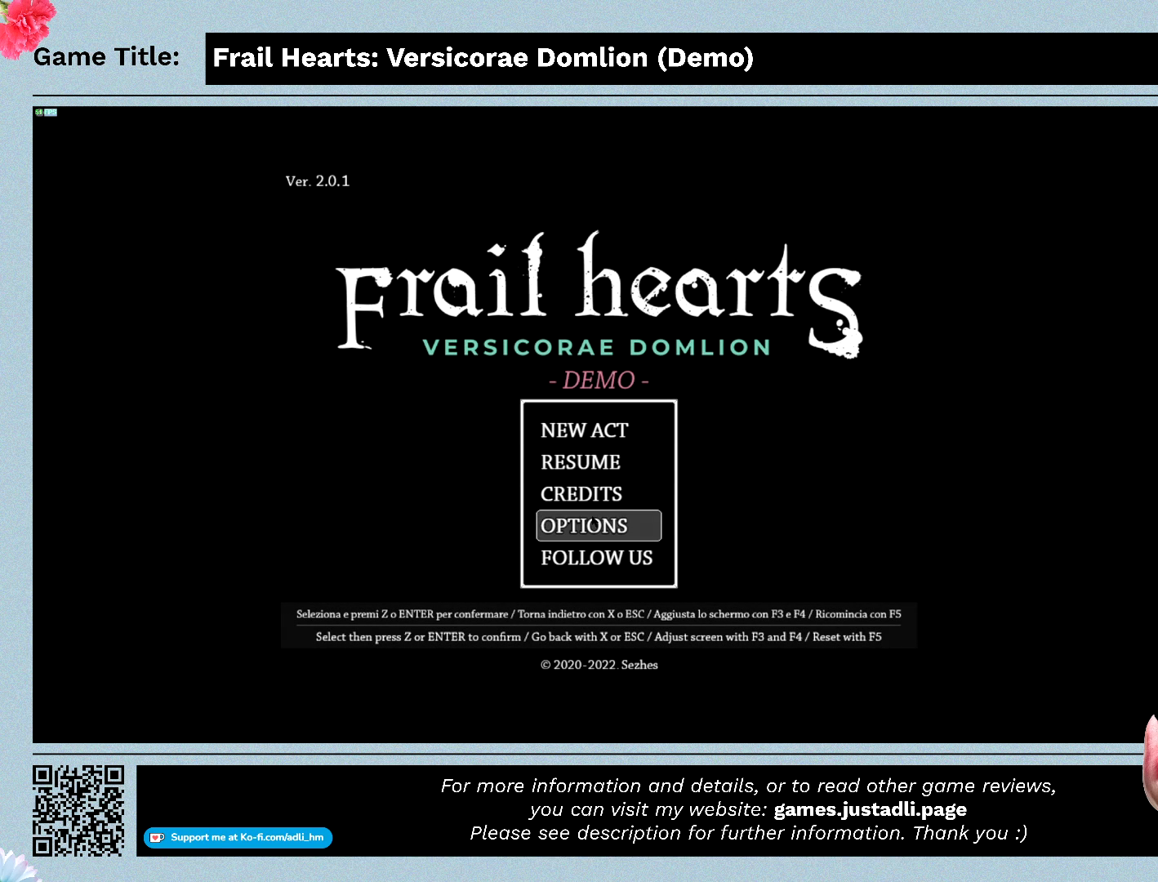
{"keys": ["escape"], "mouse": [], "events": [[200, "escape", "up"], [333, "escape", "down"]]}
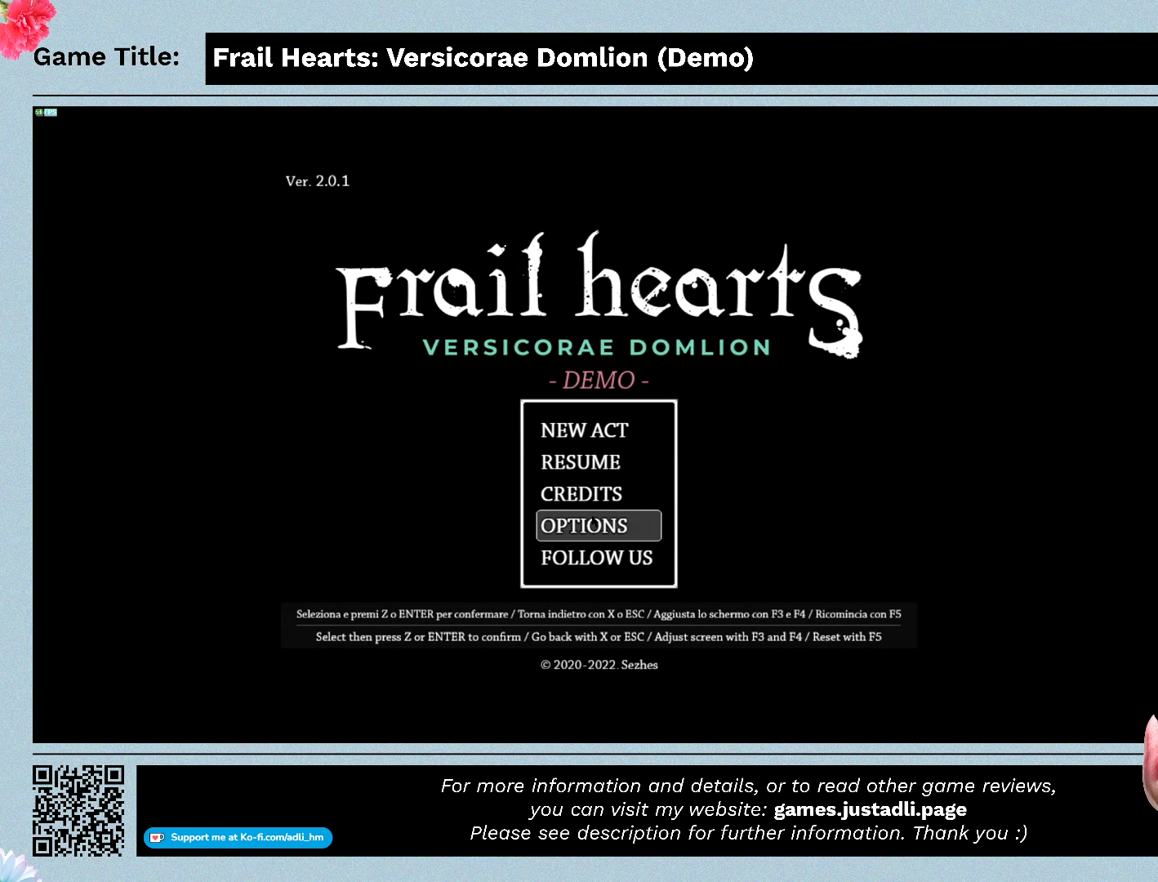
{"keys": [], "mouse": [], "events": [[233, "escape", "up"]]}
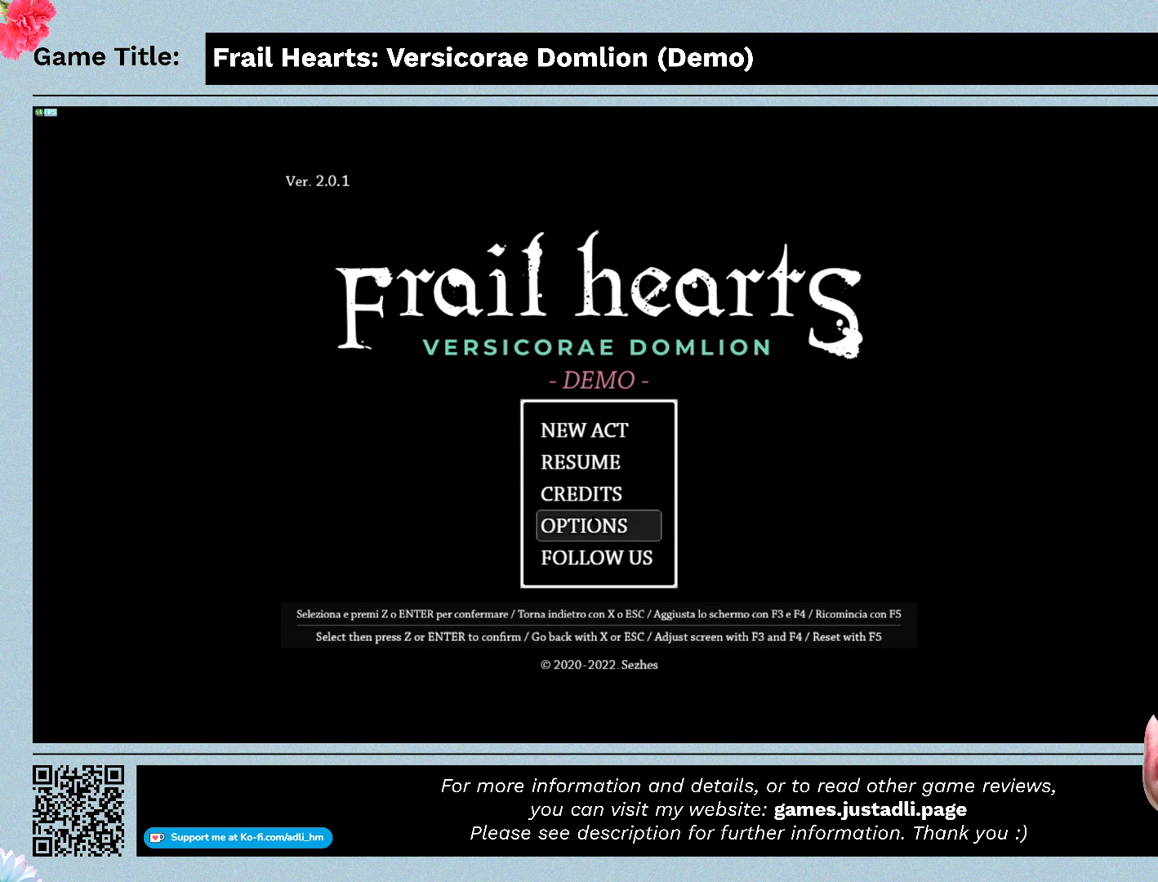
{"keys": ["up"], "mouse": [], "events": [[233, "up", "down"]]}
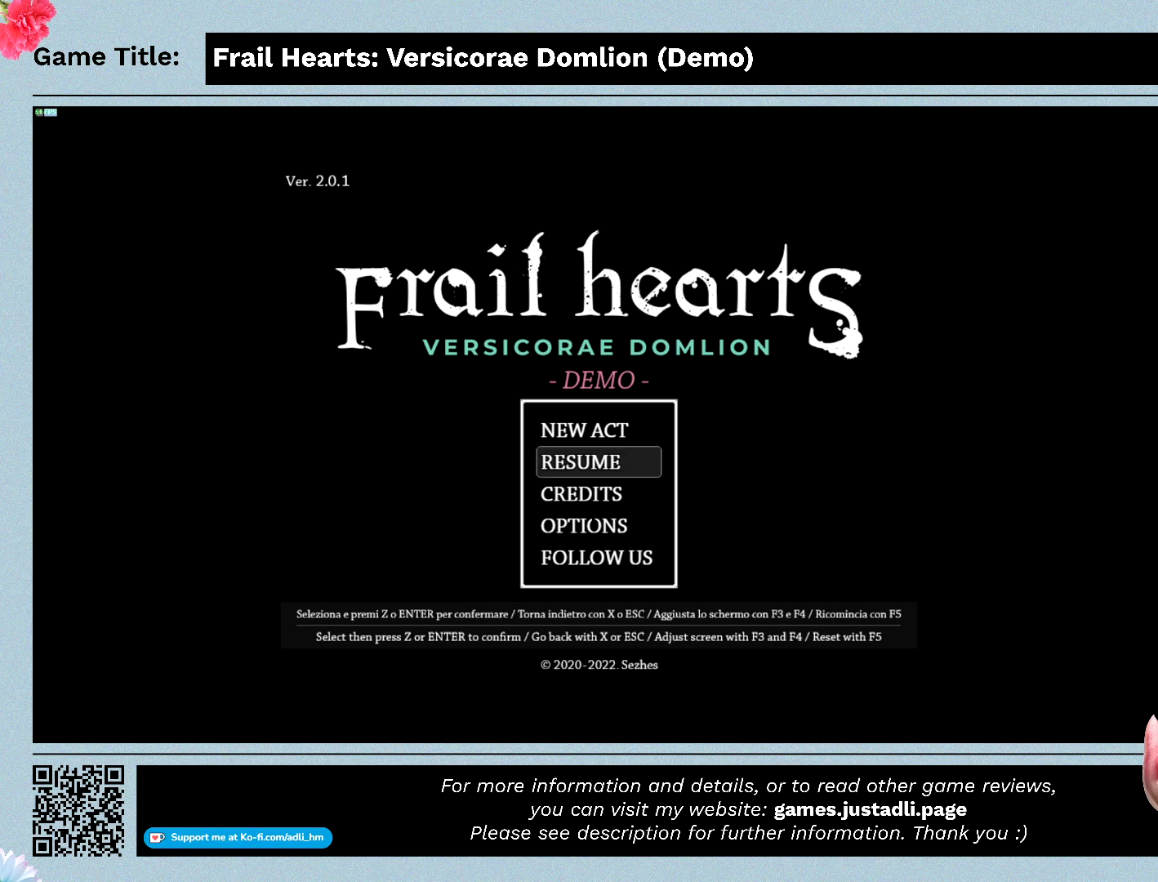
{"keys": ["up"], "mouse": [], "events": []}
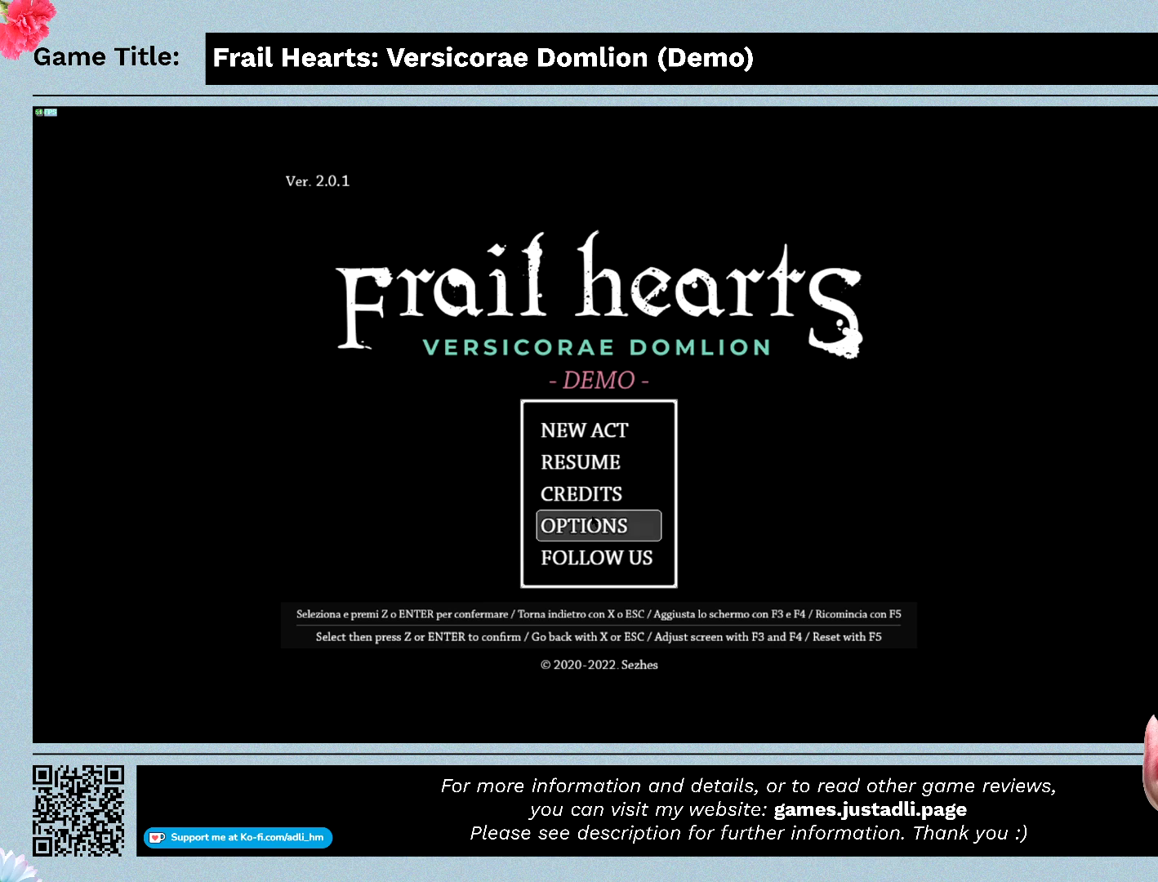
{"keys": [], "mouse": [], "events": [[233, "up", "up"]]}
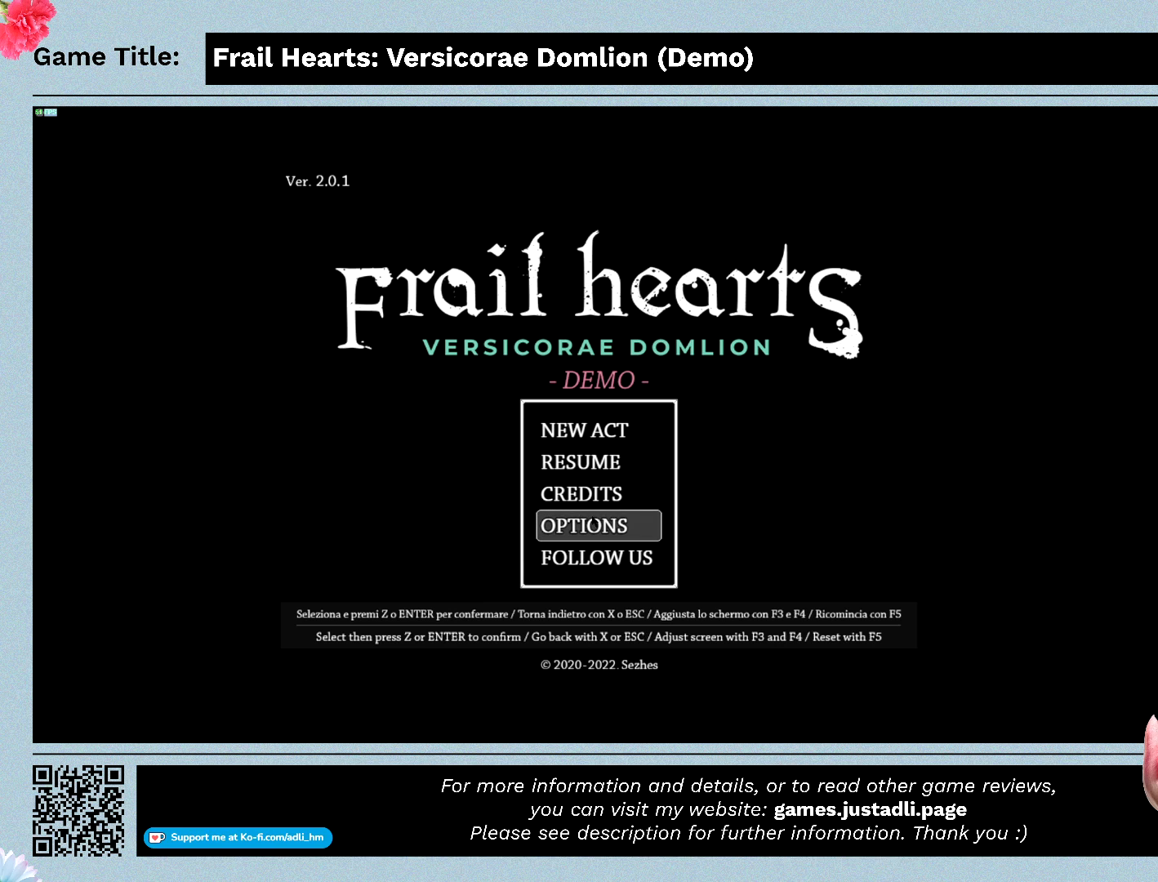
{"keys": [], "mouse": [], "events": []}
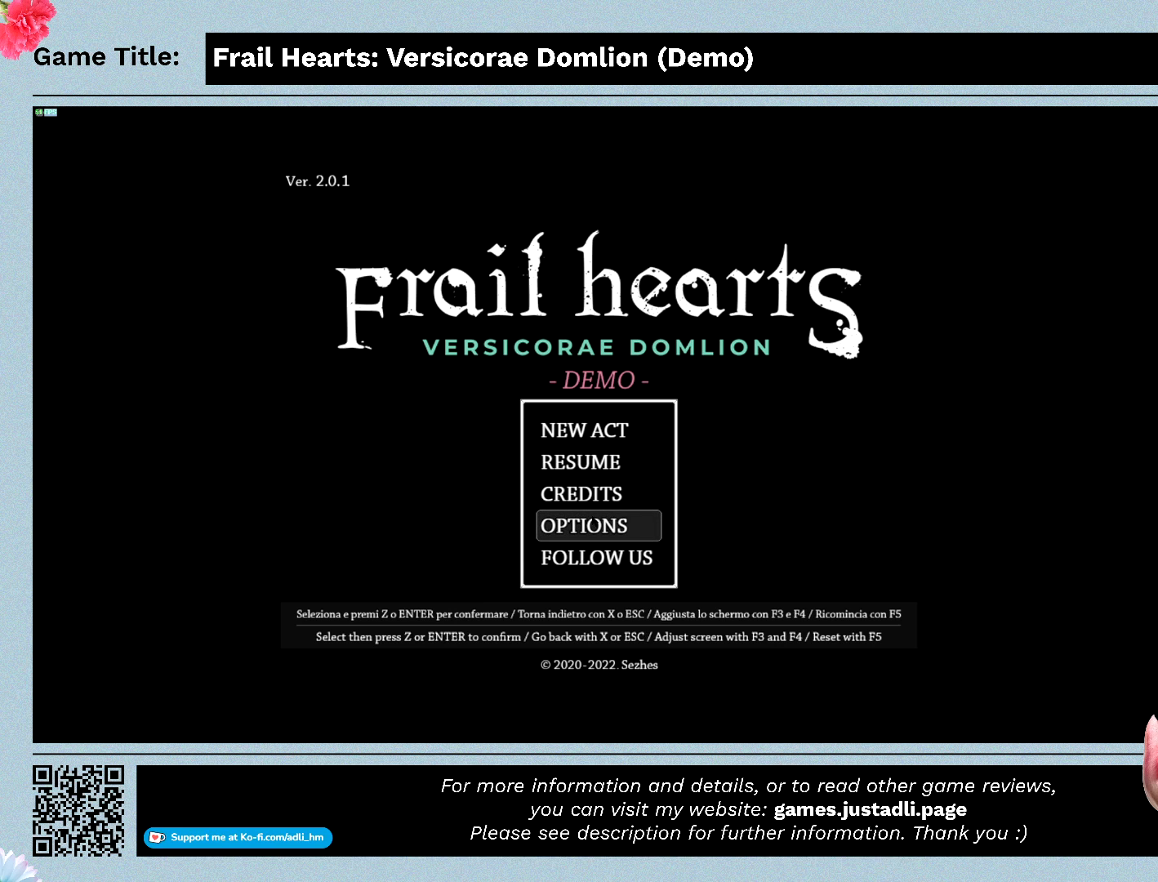
{"keys": ["alt"], "mouse": [], "events": [[233, "alt", "down"]]}
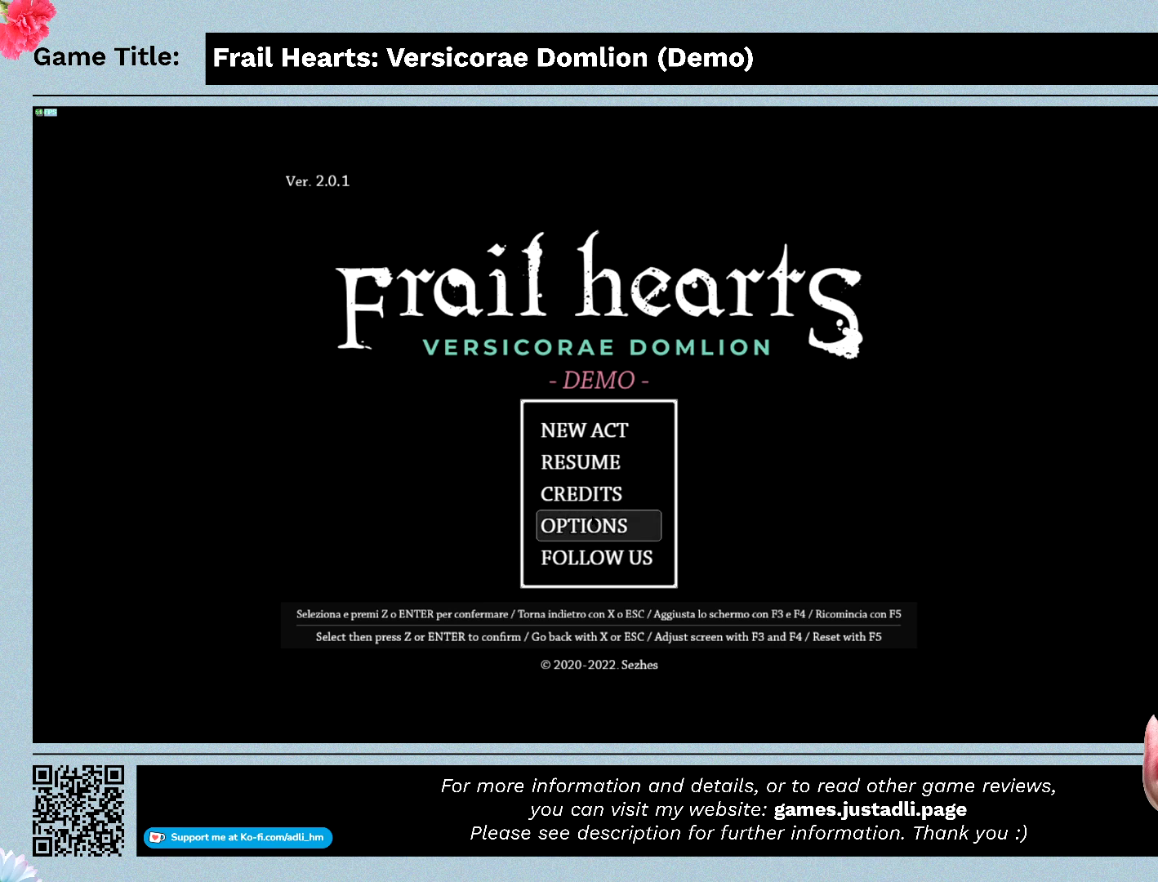
{"keys": ["alt", "f4"], "mouse": [], "events": [[433, "f4", "down"]]}
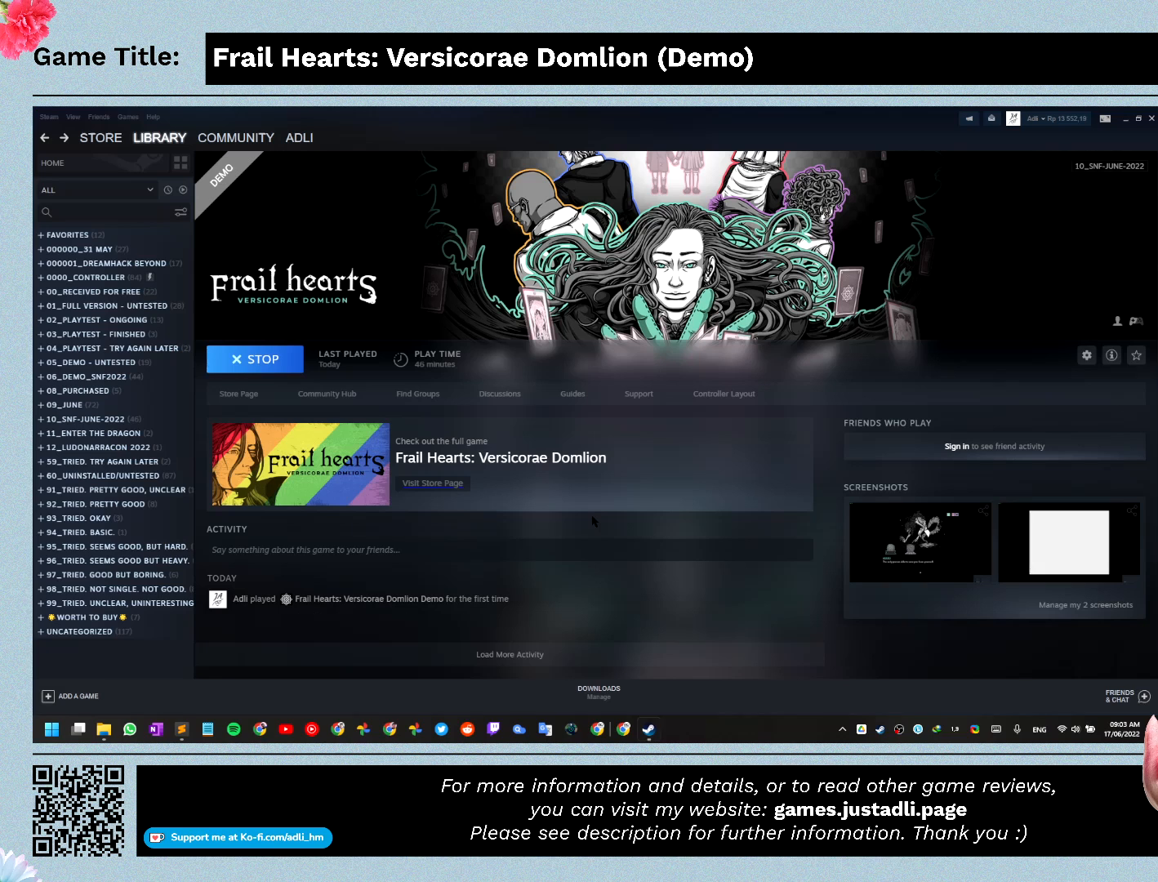
{"keys": ["alt", "f4"], "mouse": [], "events": []}
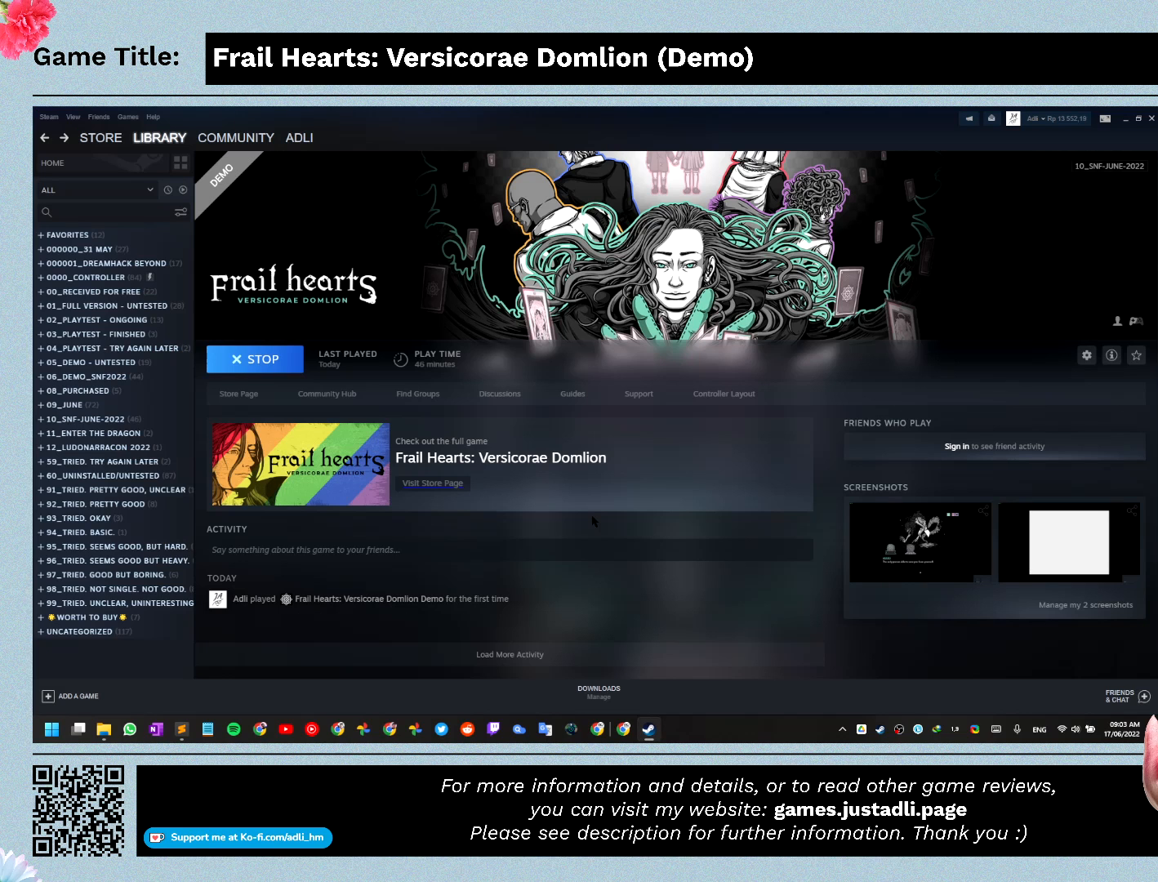
{"keys": [], "mouse": [], "events": [[67, "f4", "up"], [267, "alt", "up"]]}